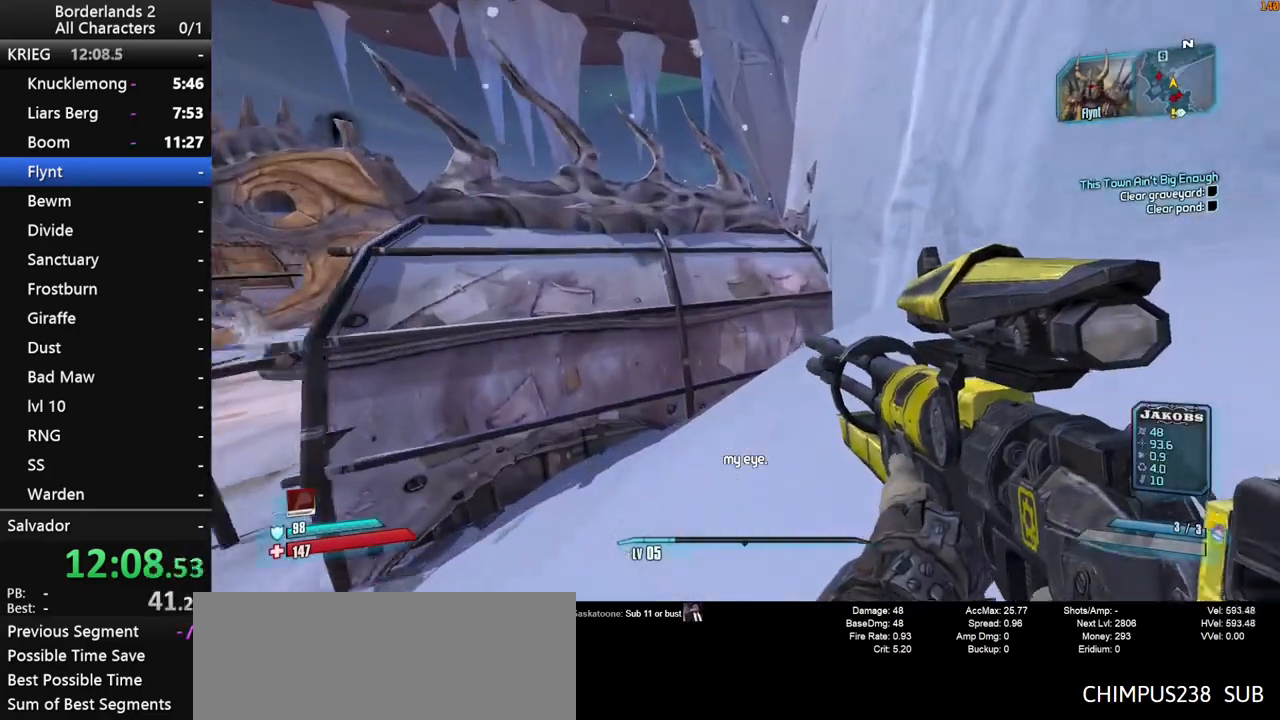
Gameplay with keyboard and mouse; each line is a JSON object with the keys and mouse buttons held at the frame after it. "events" lists presses ("down") and releases ("up") of "1", "2", "3", "4", "a", "b", "c", "ctrl", "d", "down", "e", "end", "escape", "f", "g", "left", "q", "r", "return", "right", "s", "shift", "space", "t", "up", "v", "w", "x", "y", "z", "mouse_left", "mouse_middle", "mouse_right", "mouse_wheel_up" and "mouse_wheel_down" between this image and that frame as [ms after this image, input, new state], when the widget could be followed in between. "mouse_left", "mouse_middle", "mouse_right", "mouse_wheel_up", "mouse_wheel_down" = the "left", "middle", "right", "wheel_up", "wheel_down" buttons of the "mouse" list. No other keys are recorded. "mouse_move" is the direction in which the mouse moves at that frame (one of eight, or "still"), when it could be read. Not read: tab.
{"keys": ["w"], "mouse": [], "mouse_move": "still", "events": [[83, "space", "down"], [317, "a", "down"], [367, "space", "up"], [400, "a", "up"]]}
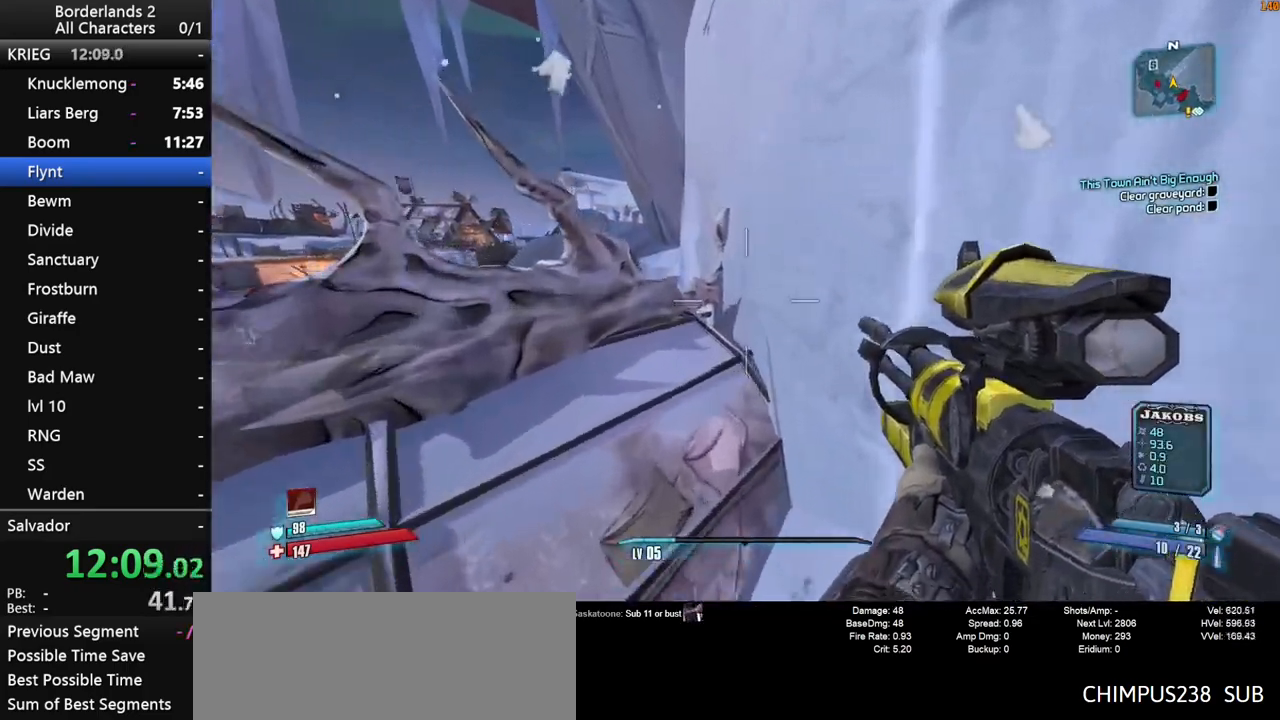
{"keys": ["w"], "mouse": [], "mouse_move": "still", "events": [[100, "d", "down"], [333, "d", "up"]]}
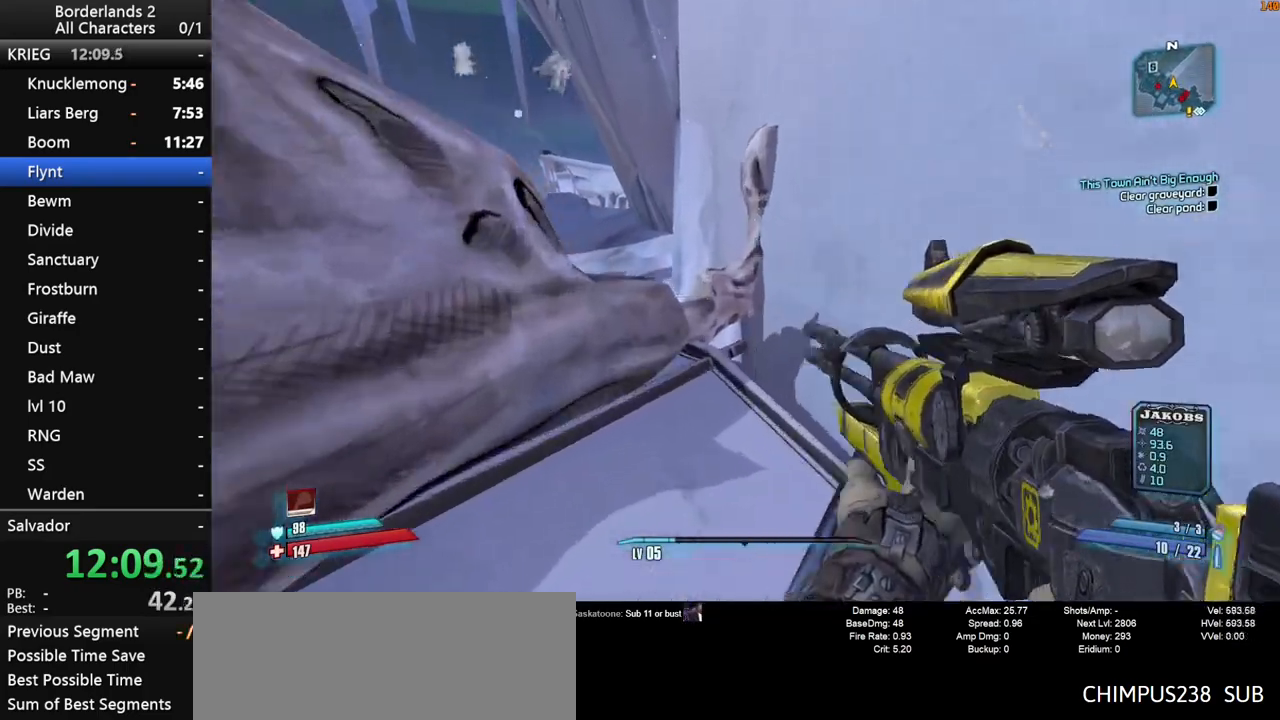
{"keys": ["w"], "mouse": [], "mouse_move": "left", "events": [[67, "space", "down"], [150, "space", "up"], [200, "space", "down"], [433, "space", "up"]]}
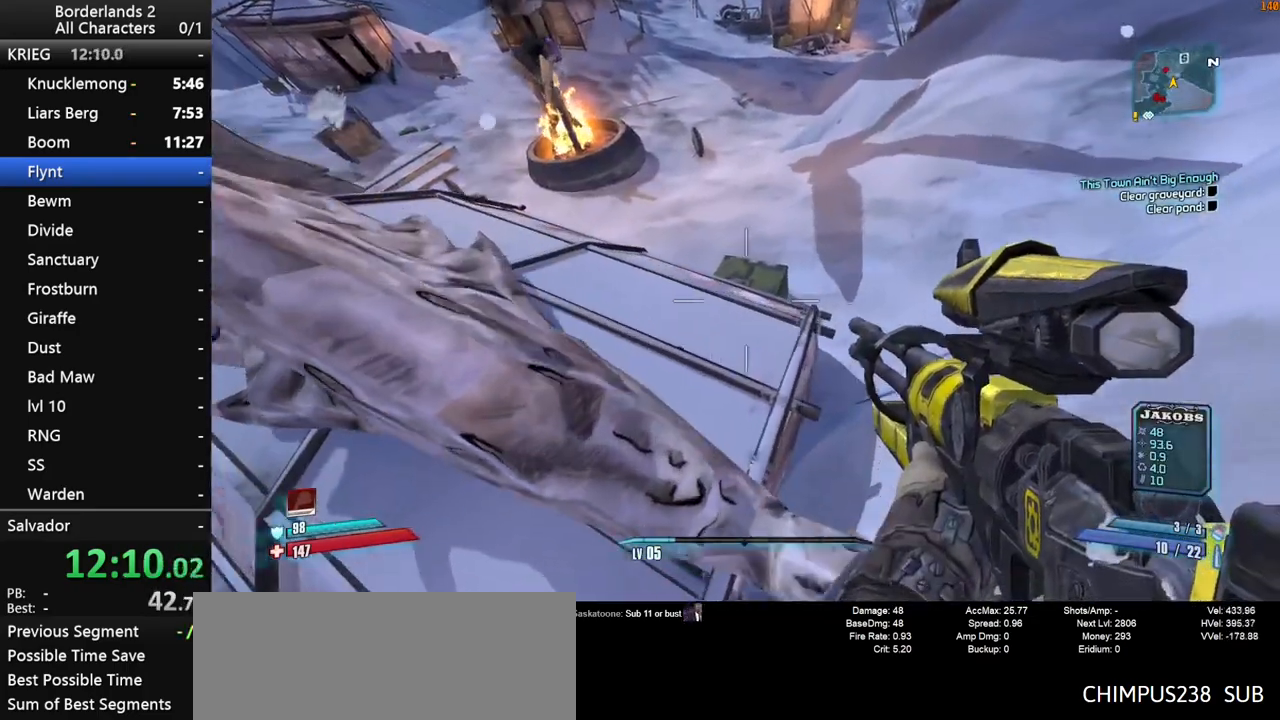
{"keys": ["shift", "w"], "mouse": [], "mouse_move": "up-right", "events": [[83, "d", "down"], [133, "d", "up"], [450, "shift", "down"]]}
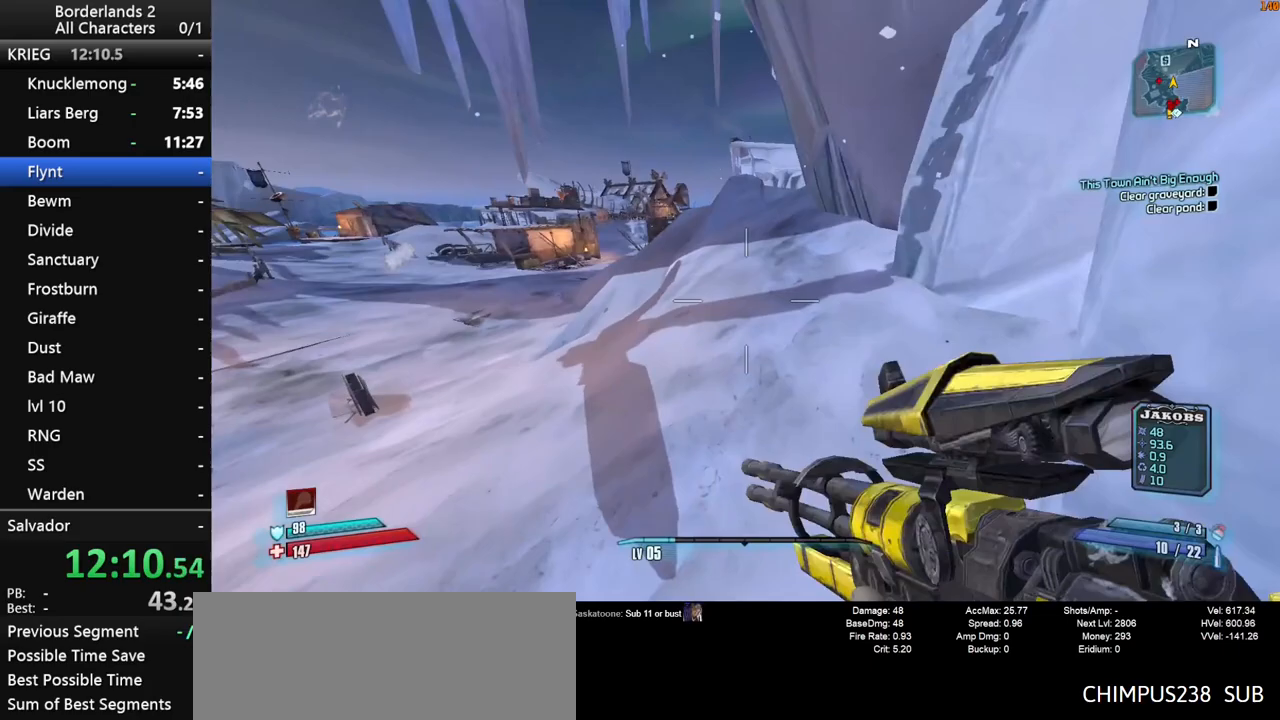
{"keys": ["w"], "mouse": [], "mouse_move": "up-left", "events": [[283, "shift", "up"]]}
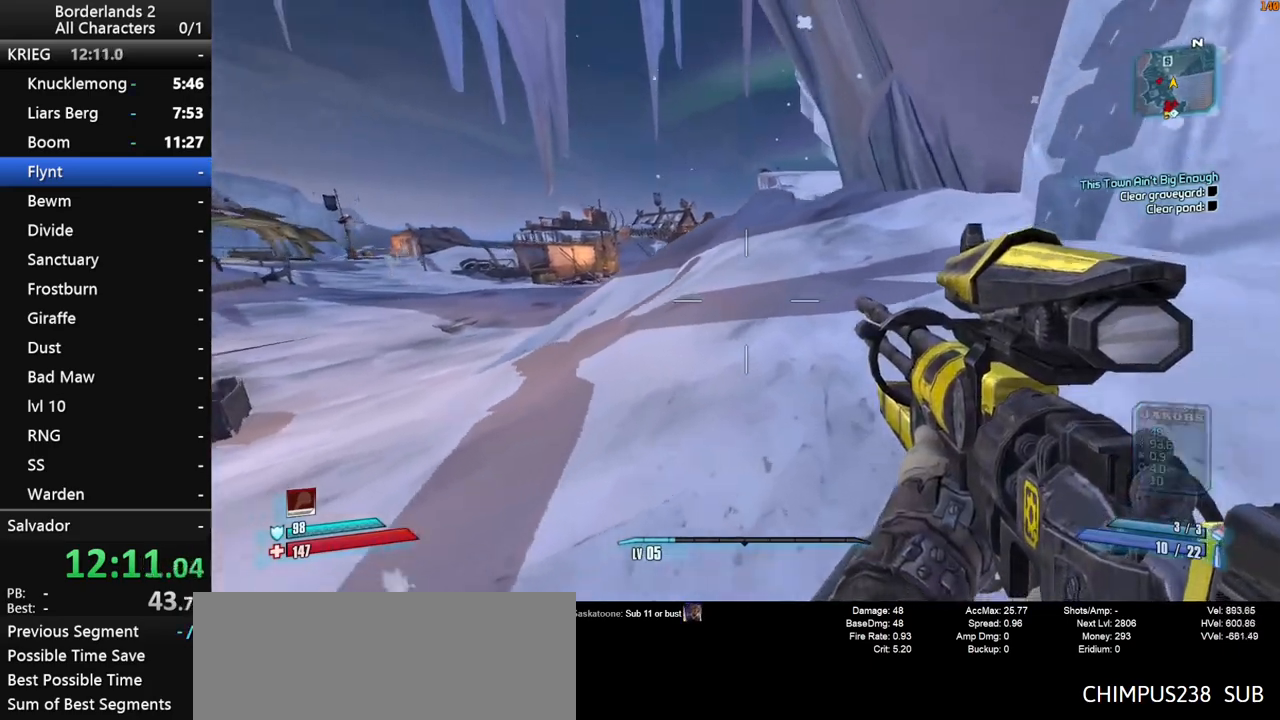
{"keys": ["space", "w"], "mouse": [], "mouse_move": "still", "events": [[350, "space", "down"]]}
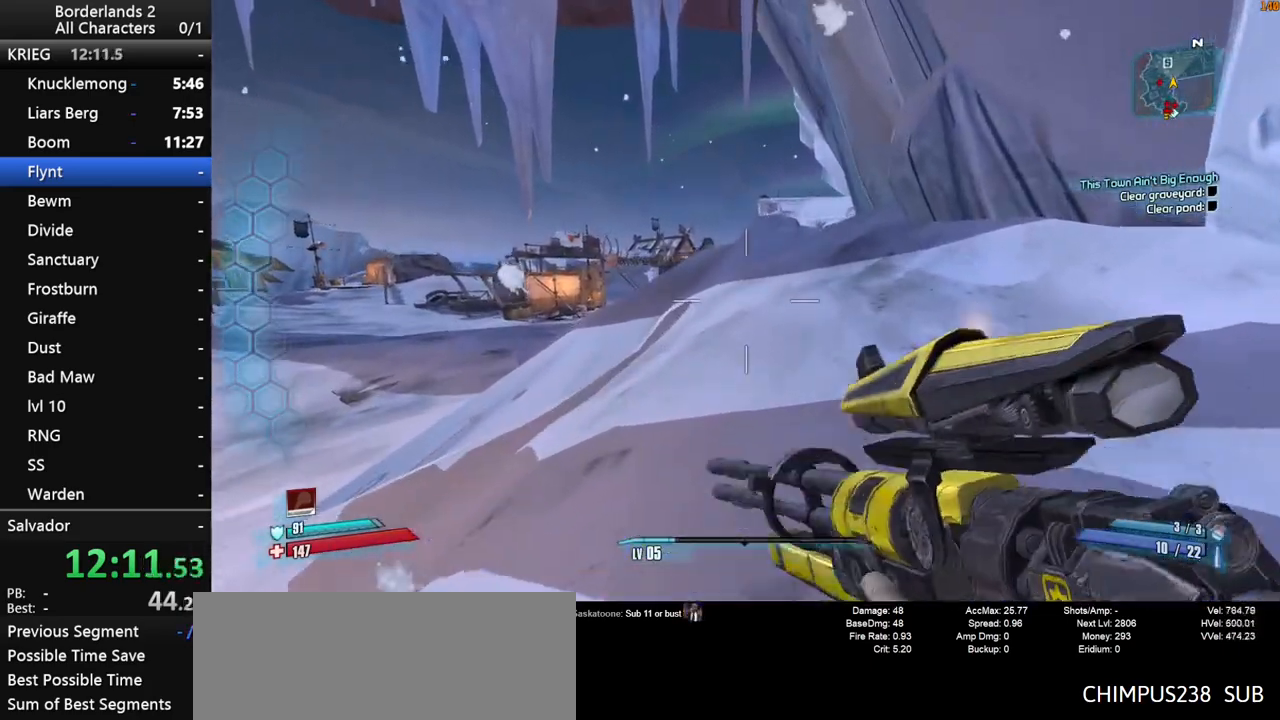
{"keys": ["1", "2", "shift", "w"], "mouse": [], "mouse_move": "still", "events": [[267, "shift", "down"], [267, "space", "up"], [450, "1", "down"], [450, "2", "down"]]}
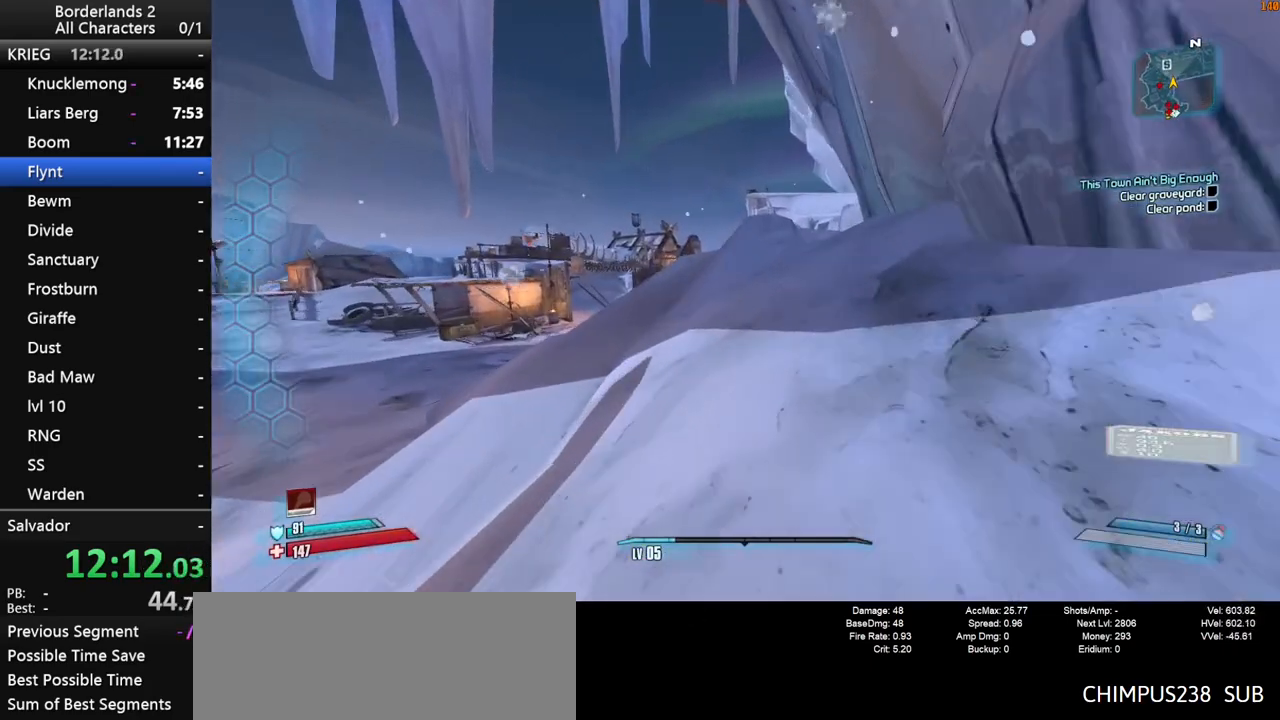
{"keys": ["1", "w"], "mouse": [], "mouse_move": "still", "events": [[150, "1", "up"], [150, "2", "up"], [283, "shift", "up"], [467, "1", "down"]]}
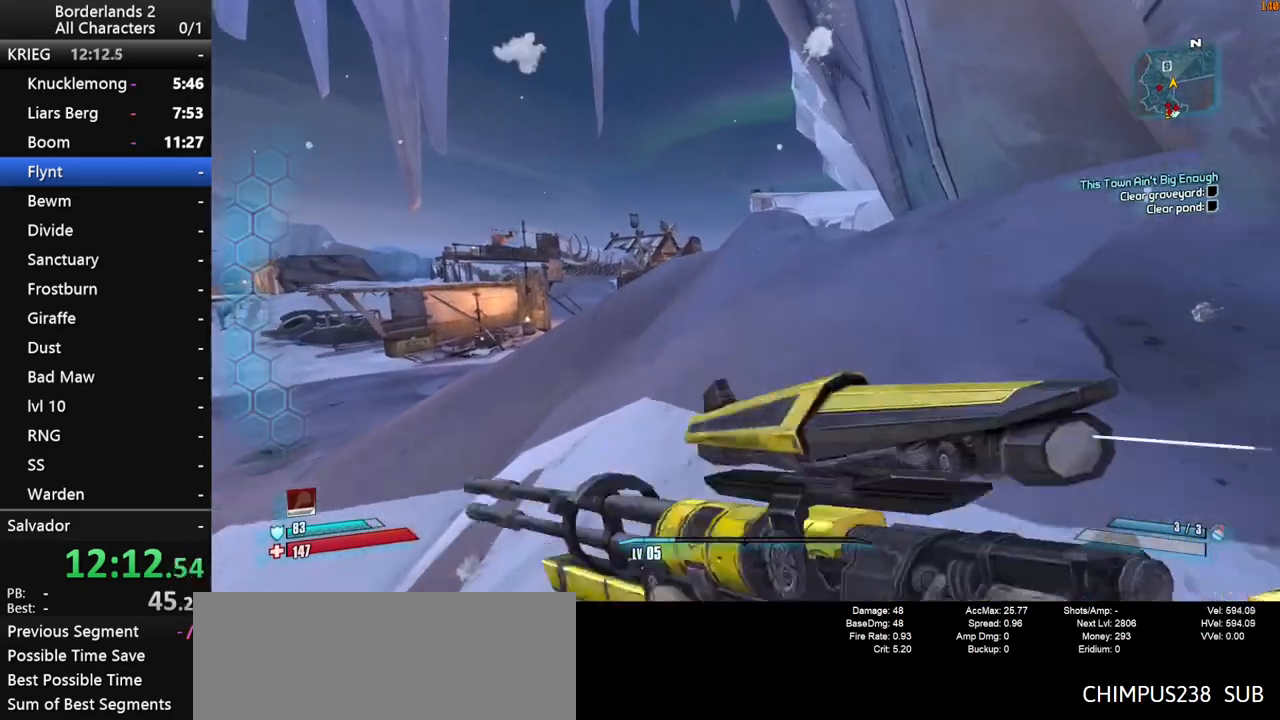
{"keys": ["w"], "mouse": [], "mouse_move": "still", "events": [[17, "2", "down"], [150, "1", "up"], [150, "2", "up"], [150, "space", "down"], [300, "1", "down"], [300, "2", "down"], [300, "space", "up"], [383, "1", "up"], [383, "2", "up"]]}
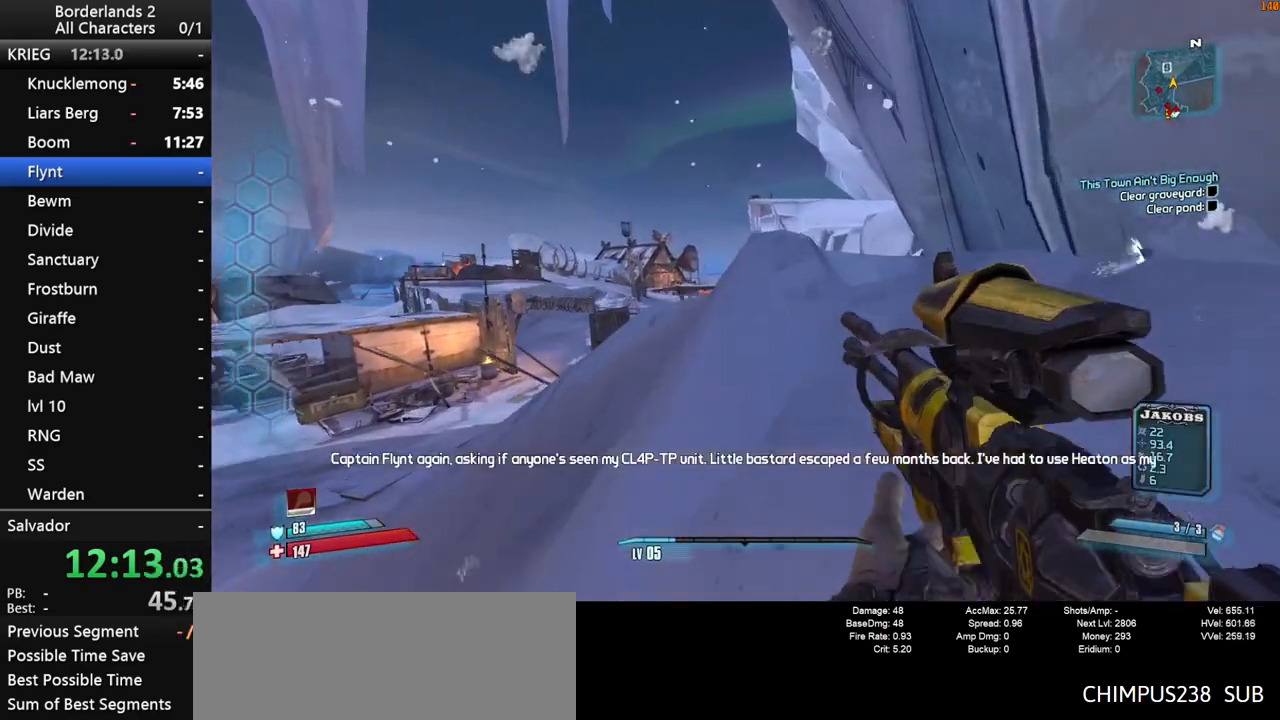
{"keys": ["w"], "mouse": [], "mouse_move": "still", "events": [[33, "1", "down"], [33, "2", "down"], [167, "1", "up"], [217, "2", "up"], [217, "d", "down"], [400, "1", "down"], [400, "2", "down"], [450, "d", "up"], [500, "1", "up"], [500, "2", "up"]]}
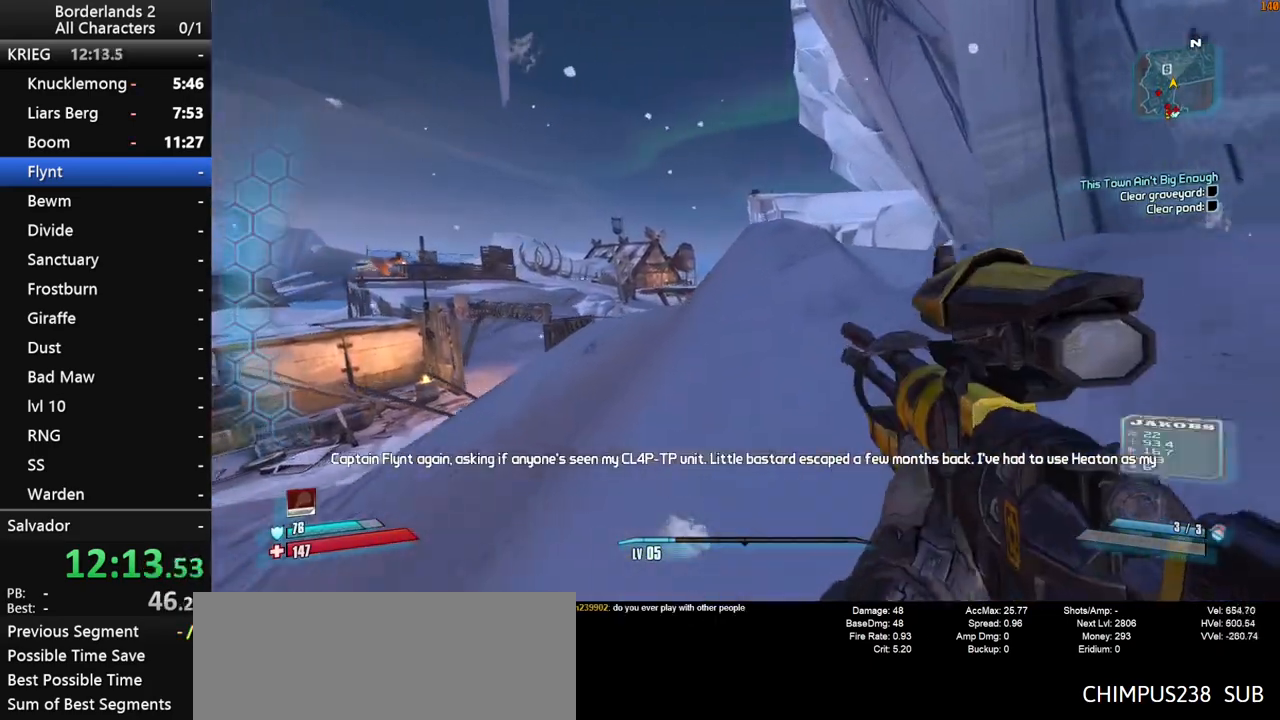
{"keys": ["1", "space", "w"], "mouse": [], "mouse_move": "still", "events": [[283, "1", "down"], [283, "space", "down"]]}
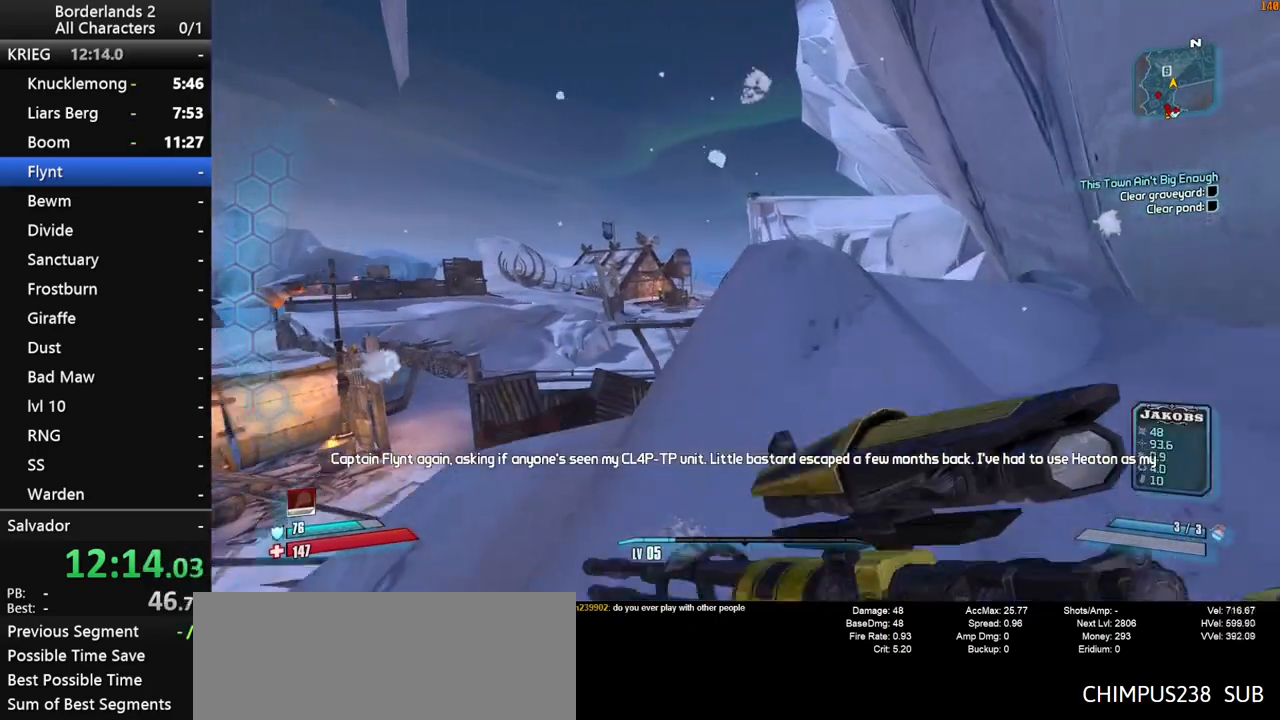
{"keys": ["w"], "mouse": [], "mouse_move": "still", "events": [[17, "1", "up"], [17, "d", "down"], [117, "space", "up"], [483, "d", "up"]]}
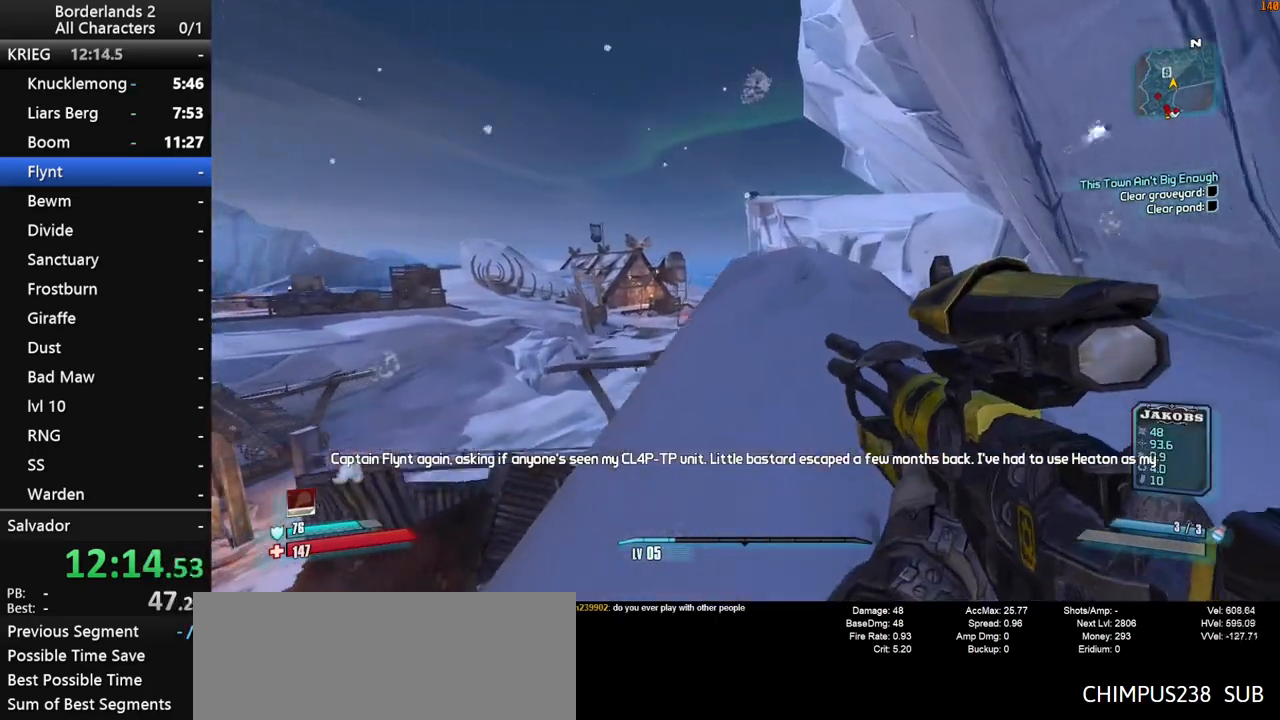
{"keys": ["shift", "w"], "mouse": [], "mouse_move": "still", "events": [[167, "shift", "down"], [217, "1", "down"], [217, "2", "down"], [367, "1", "up"], [367, "2", "up"]]}
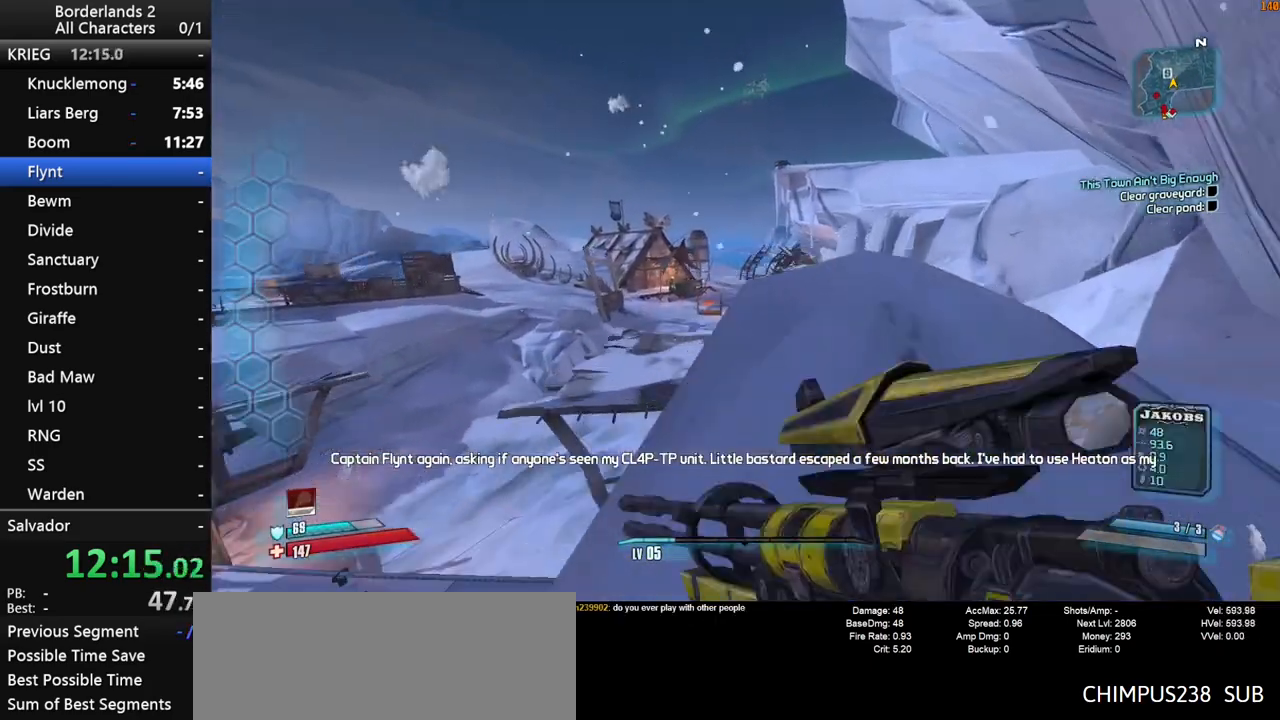
{"keys": ["d", "w"], "mouse": [], "mouse_move": "still", "events": [[100, "space", "down"], [133, "1", "down"], [133, "2", "down"], [183, "d", "down"], [183, "shift", "up"], [183, "space", "up"], [233, "1", "up"], [233, "2", "up"]]}
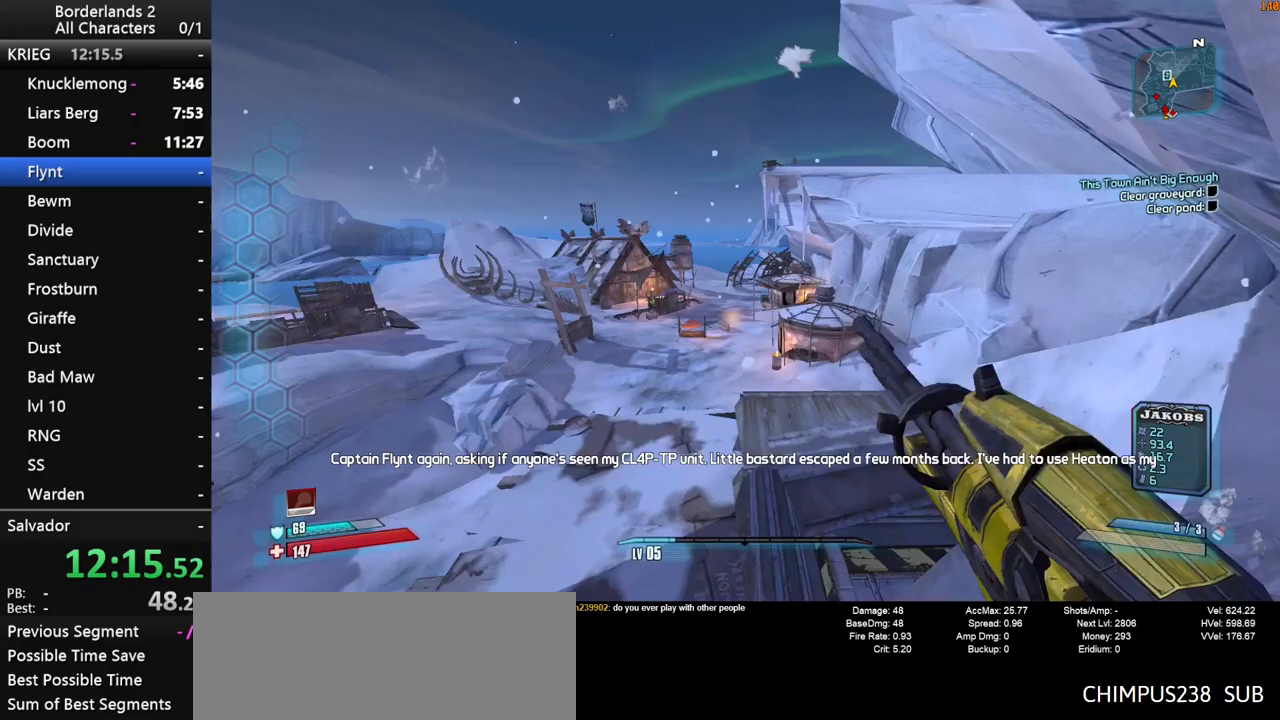
{"keys": ["w"], "mouse": [], "mouse_move": "still", "events": [[67, "1", "down"], [67, "d", "up"], [117, "2", "down"], [250, "1", "up"], [300, "2", "up"]]}
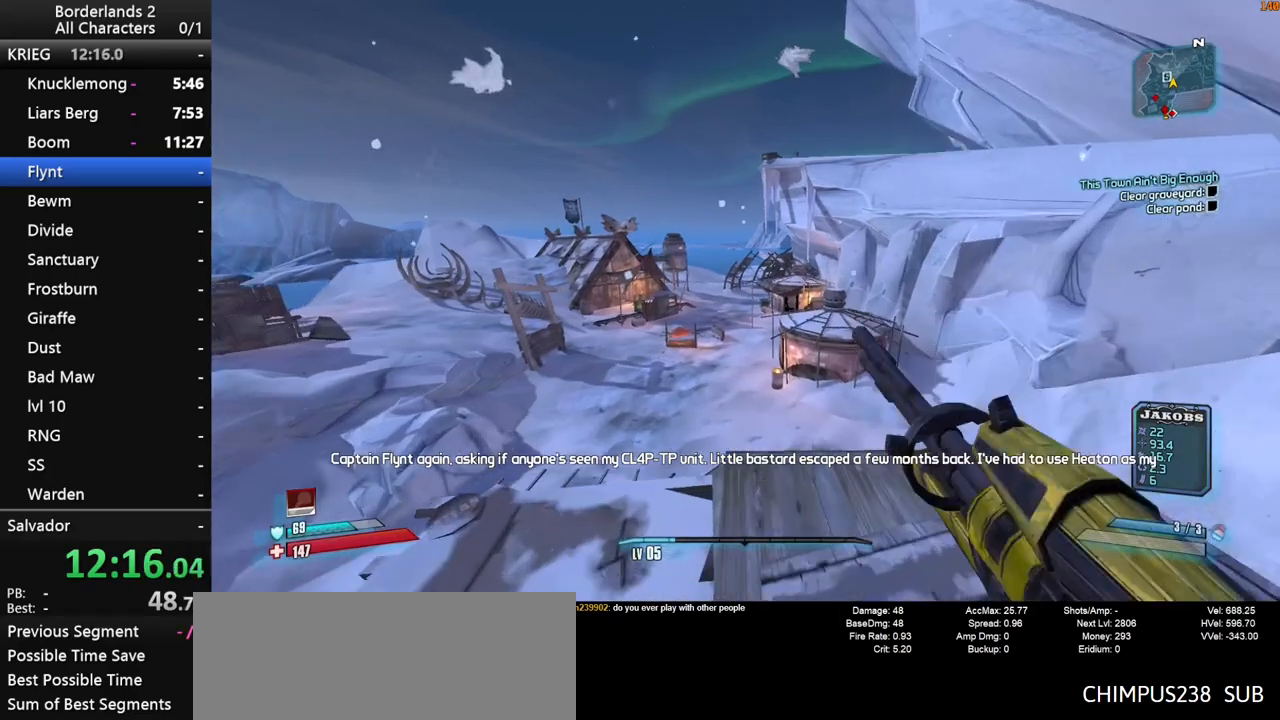
{"keys": ["w"], "mouse": [], "mouse_move": "still", "events": [[133, "1", "down"], [317, "1", "up"]]}
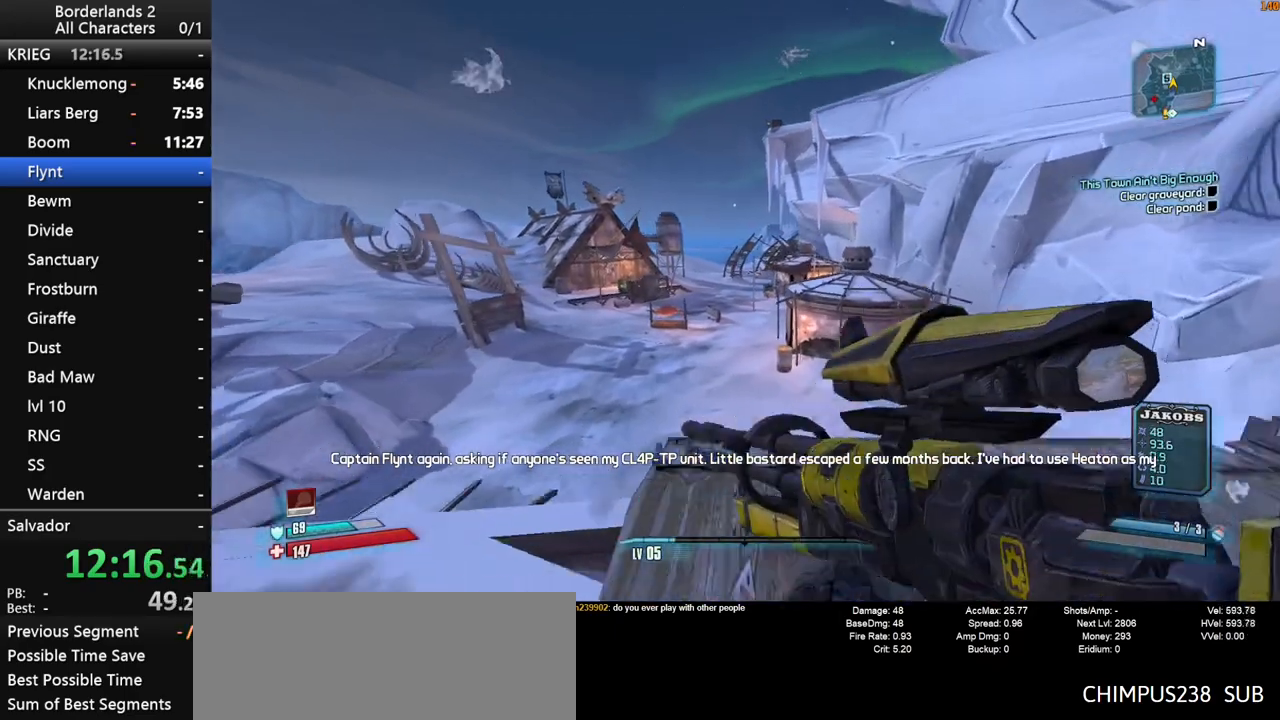
{"keys": ["1", "2", "space", "w"], "mouse": [], "mouse_move": "still", "events": [[333, "1", "down"], [333, "2", "down"], [333, "space", "down"]]}
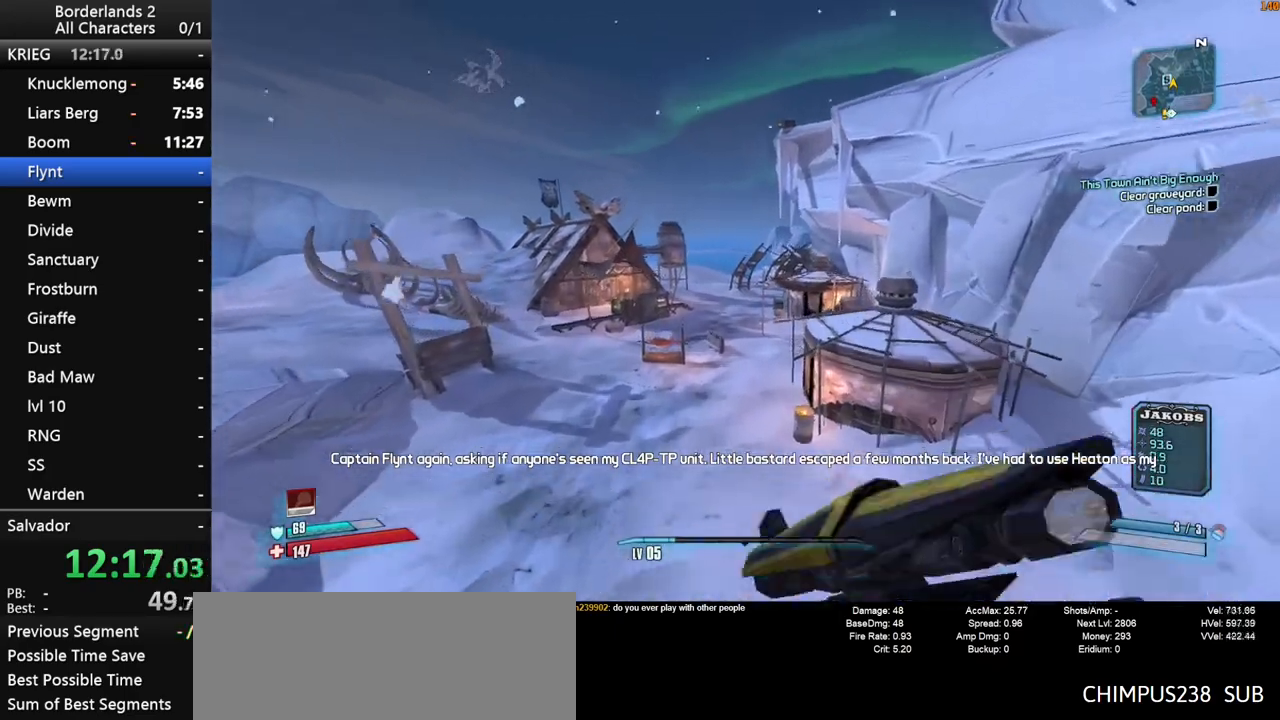
{"keys": ["1", "2", "w"], "mouse": [], "mouse_move": "still", "events": [[67, "1", "up"], [117, "2", "up"], [117, "space", "up"], [483, "1", "down"], [483, "2", "down"]]}
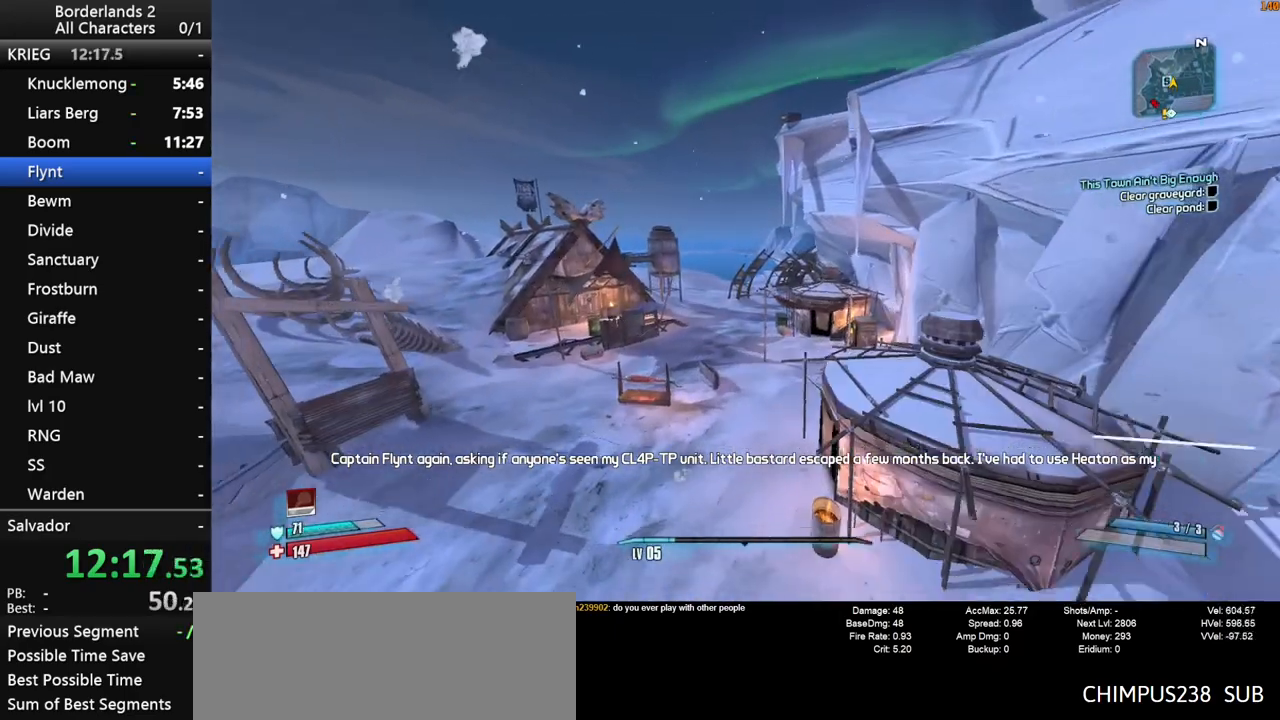
{"keys": ["w"], "mouse": [], "mouse_move": "still", "events": [[133, "1", "up"], [133, "2", "up"], [267, "2", "down"], [317, "1", "down"], [367, "1", "up"], [400, "2", "up"]]}
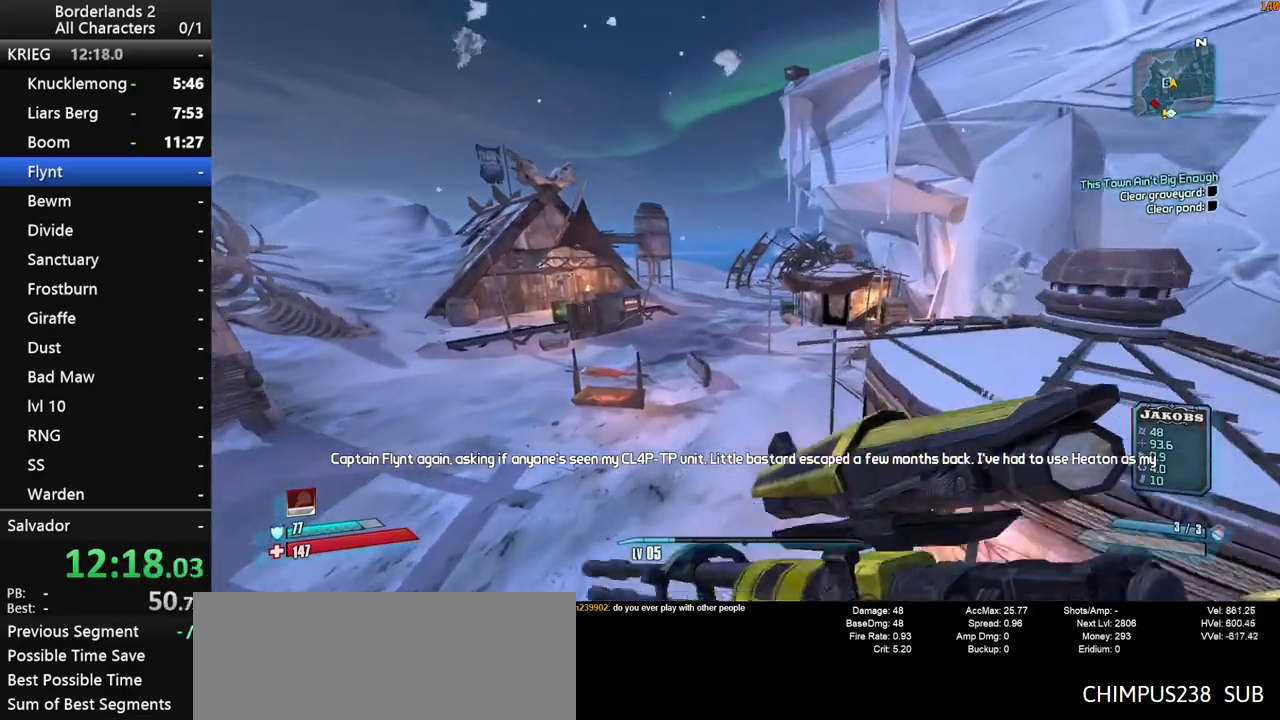
{"keys": ["w"], "mouse": [], "mouse_move": "still", "events": []}
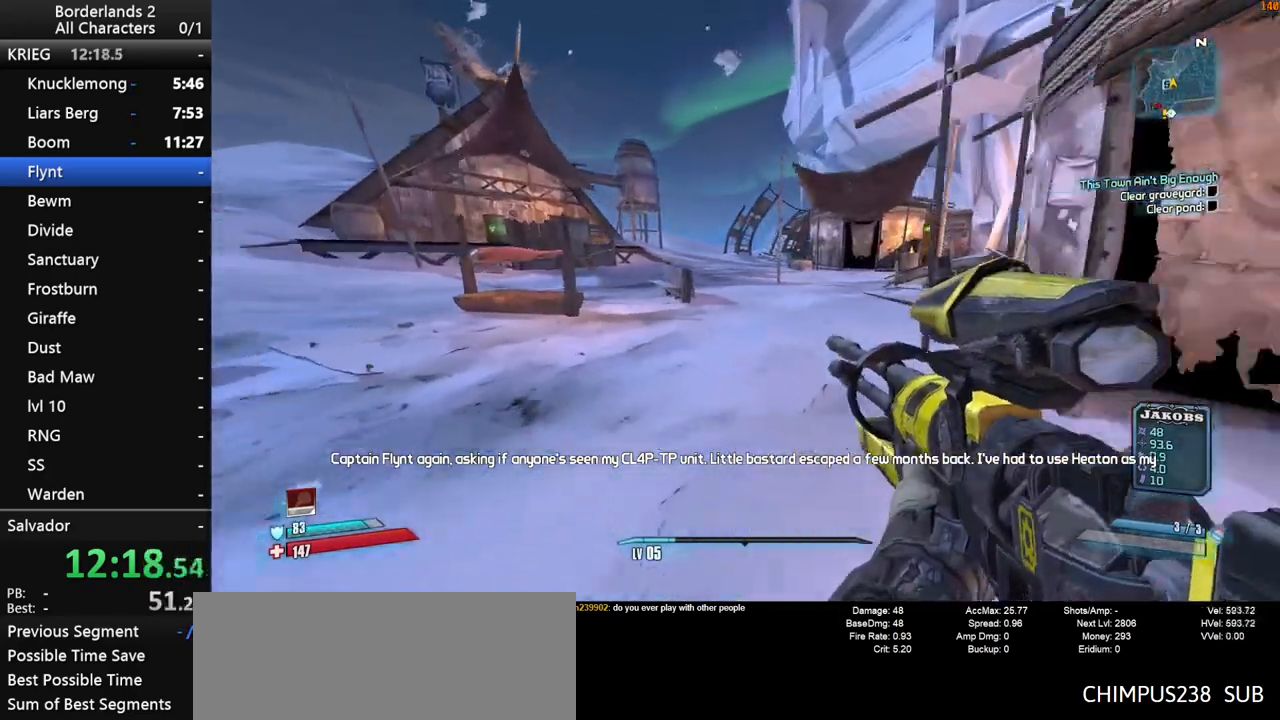
{"keys": ["1", "2", "space", "w"], "mouse": [], "mouse_move": "still", "events": [[67, "space", "down"], [167, "shift", "down"], [250, "1", "down"], [250, "2", "down"], [350, "shift", "up"]]}
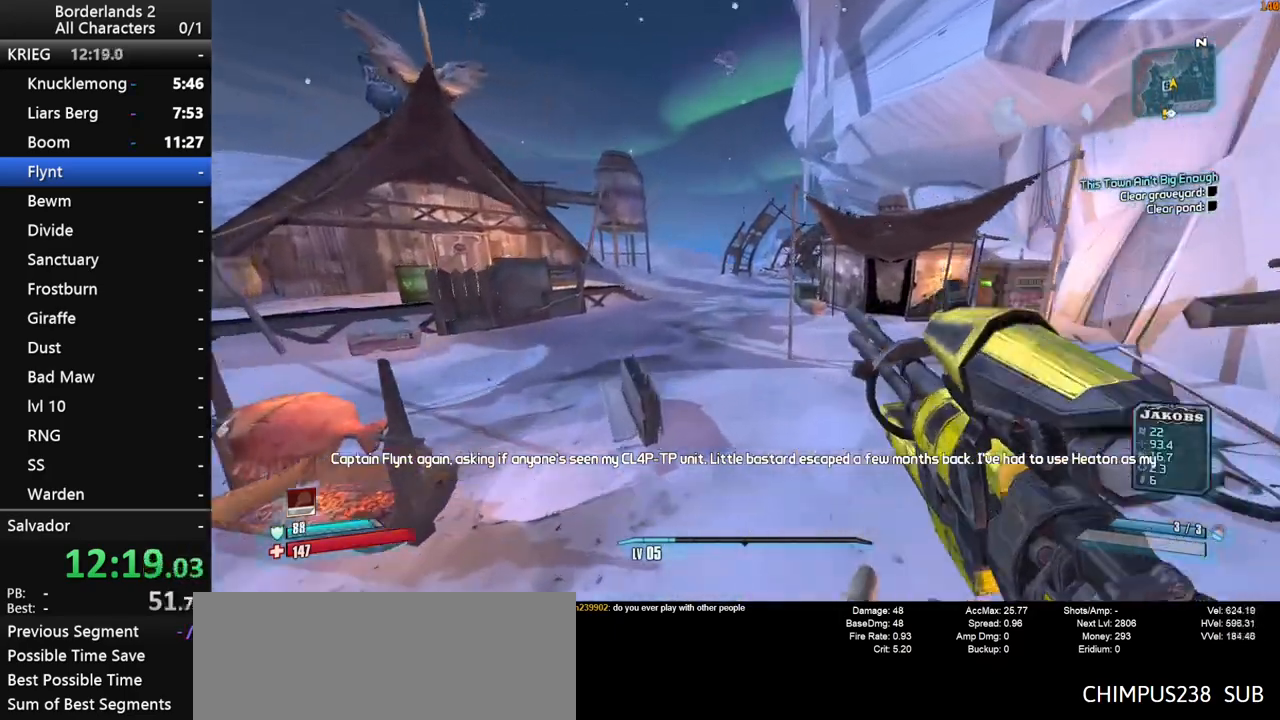
{"keys": ["1", "w"], "mouse": [], "mouse_move": "still", "events": [[33, "1", "up"], [33, "space", "up"], [83, "2", "up"], [400, "1", "down"]]}
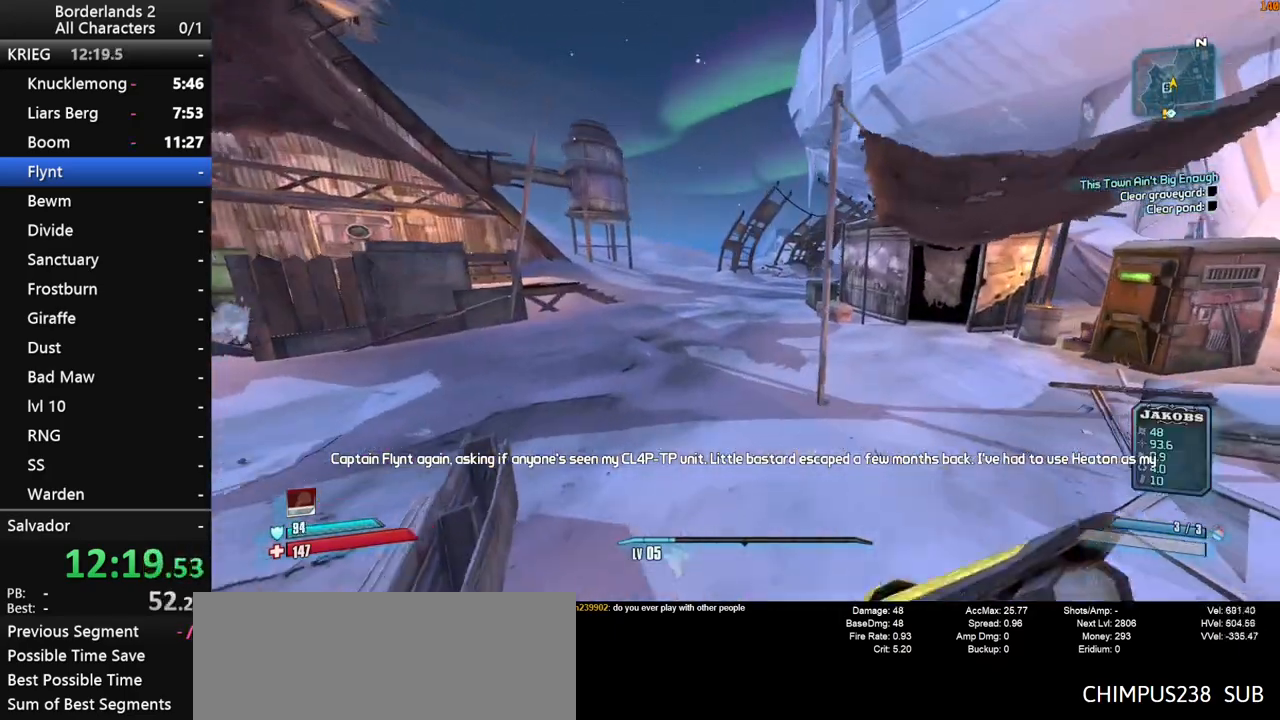
{"keys": ["2", "shift", "space", "w"], "mouse": [], "mouse_move": "right", "events": [[233, "1", "up"], [417, "shift", "down"], [417, "space", "down"], [467, "2", "down"]]}
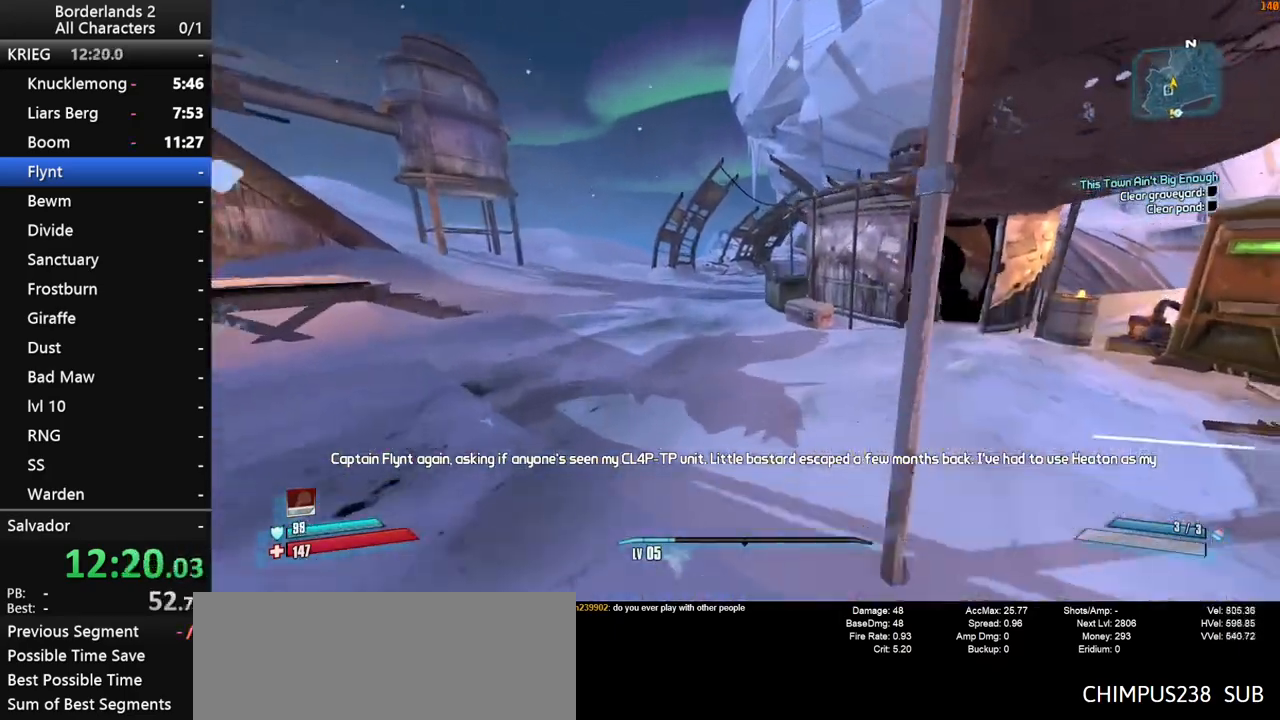
{"keys": ["shift", "w"], "mouse": [], "mouse_move": "still", "events": [[17, "1", "down"], [150, "space", "up"], [250, "1", "up"], [300, "2", "up"]]}
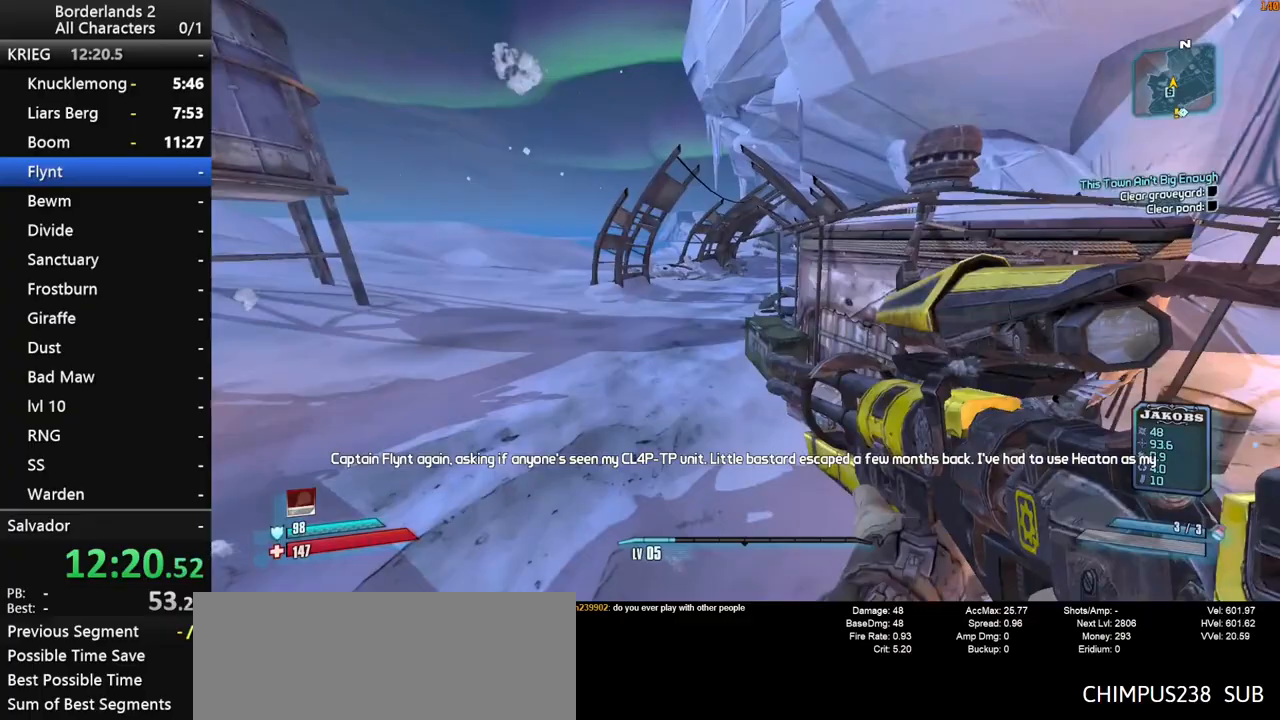
{"keys": ["a", "w"], "mouse": [], "mouse_move": "still", "events": [[167, "a", "down"], [267, "shift", "up"]]}
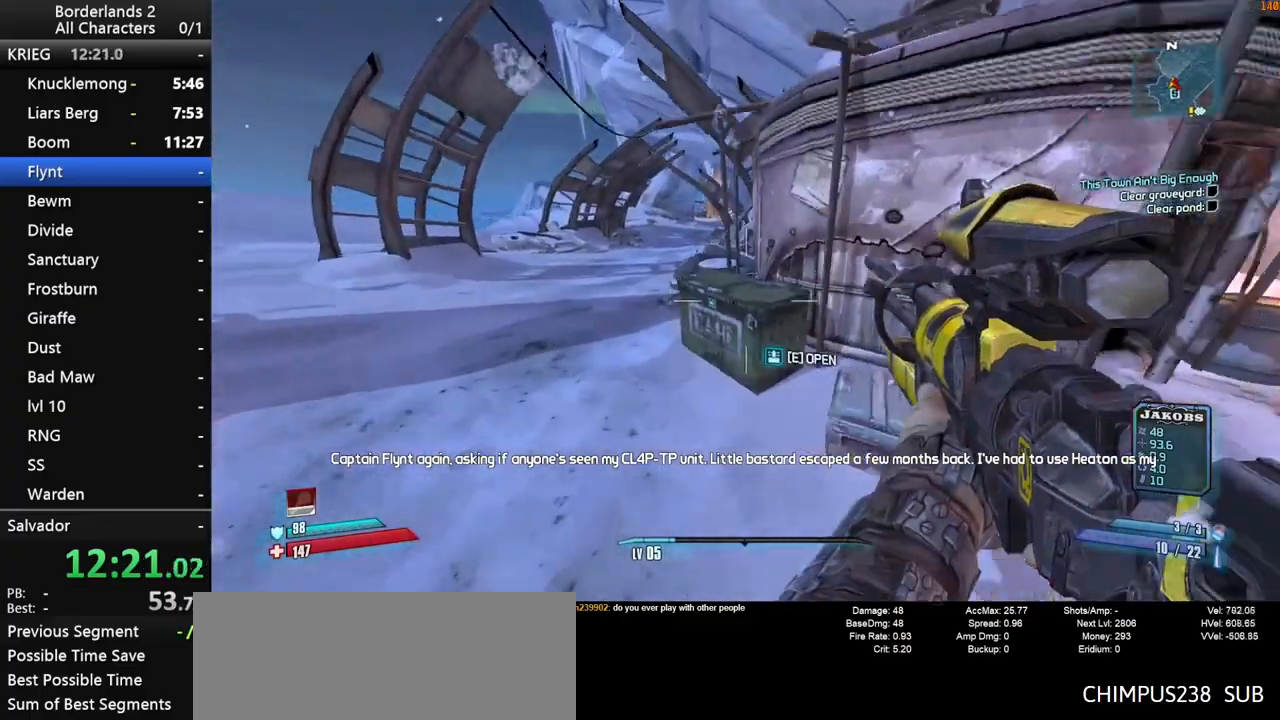
{"keys": ["a", "w"], "mouse": [], "mouse_move": "right", "events": [[100, "e", "down"], [133, "e", "up"], [283, "e", "down"], [333, "e", "up"], [417, "e", "down"], [467, "e", "up"]]}
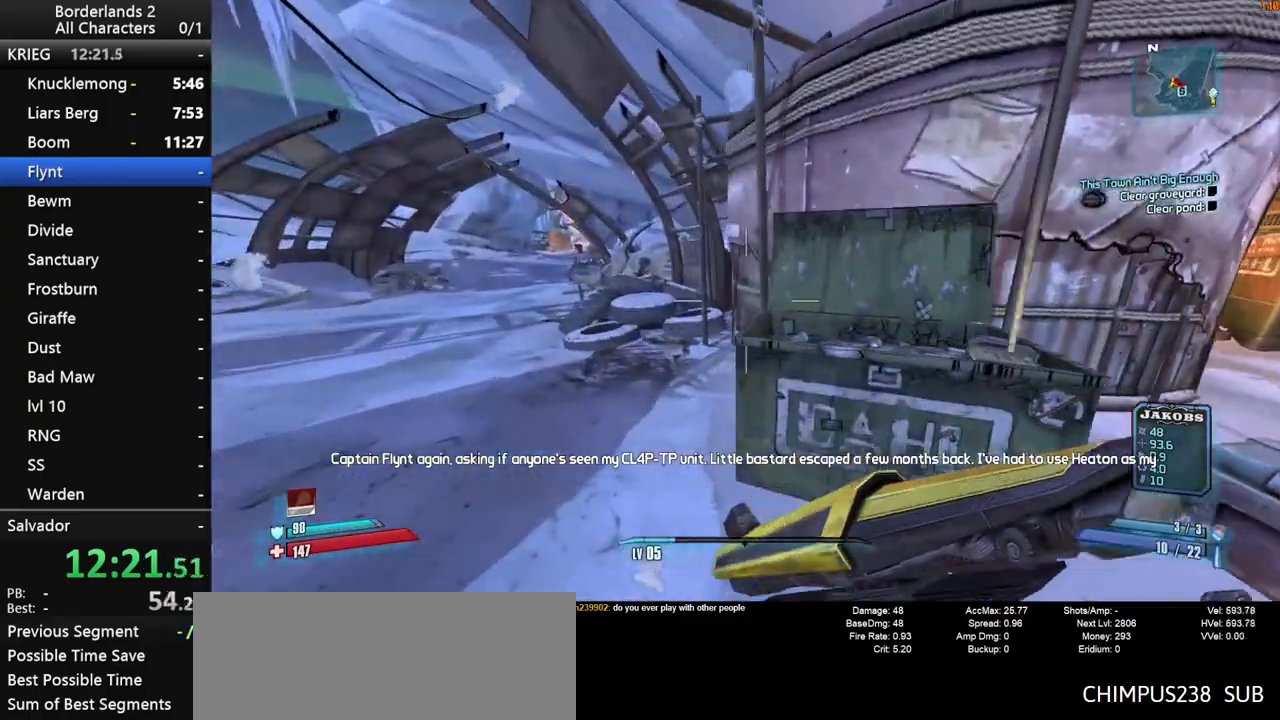
{"keys": ["space", "w"], "mouse": [], "mouse_move": "still", "events": [[67, "e", "down"], [150, "a", "up"], [150, "e", "up"], [350, "space", "down"]]}
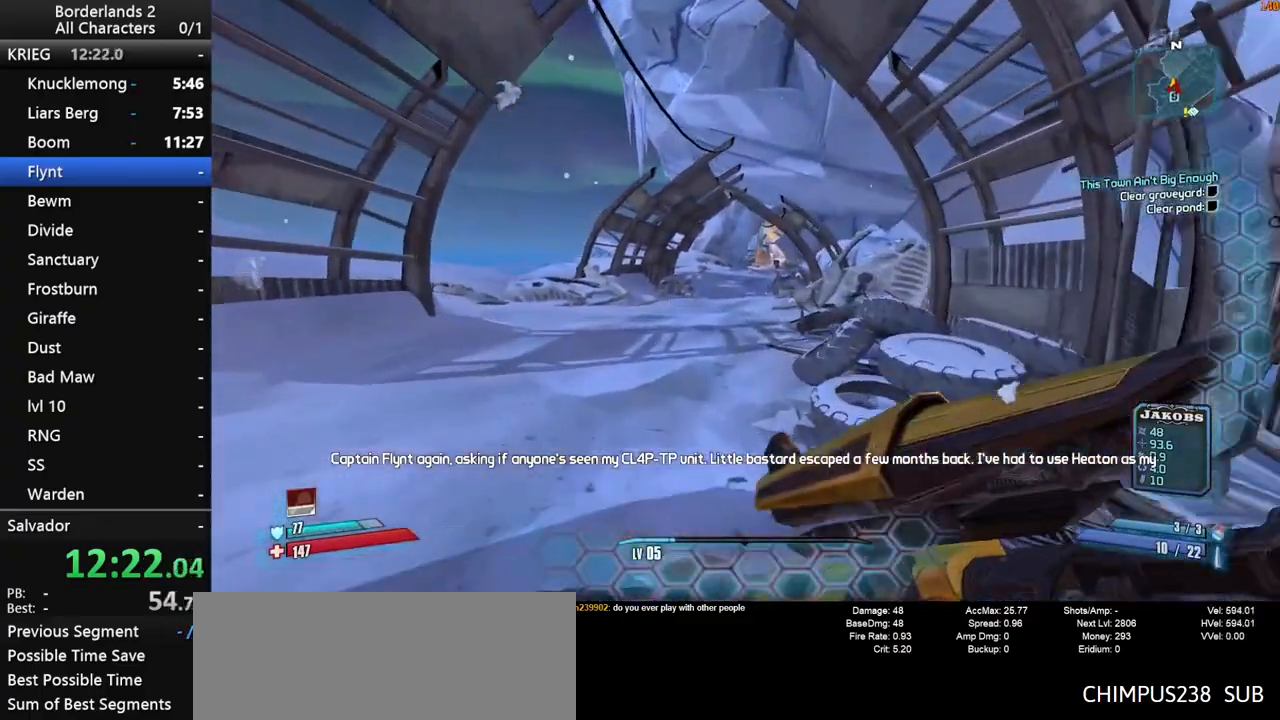
{"keys": ["space", "w"], "mouse": [], "mouse_move": "still", "events": [[117, "space", "up"], [317, "space", "down"], [417, "space", "up"], [450, "space", "down"]]}
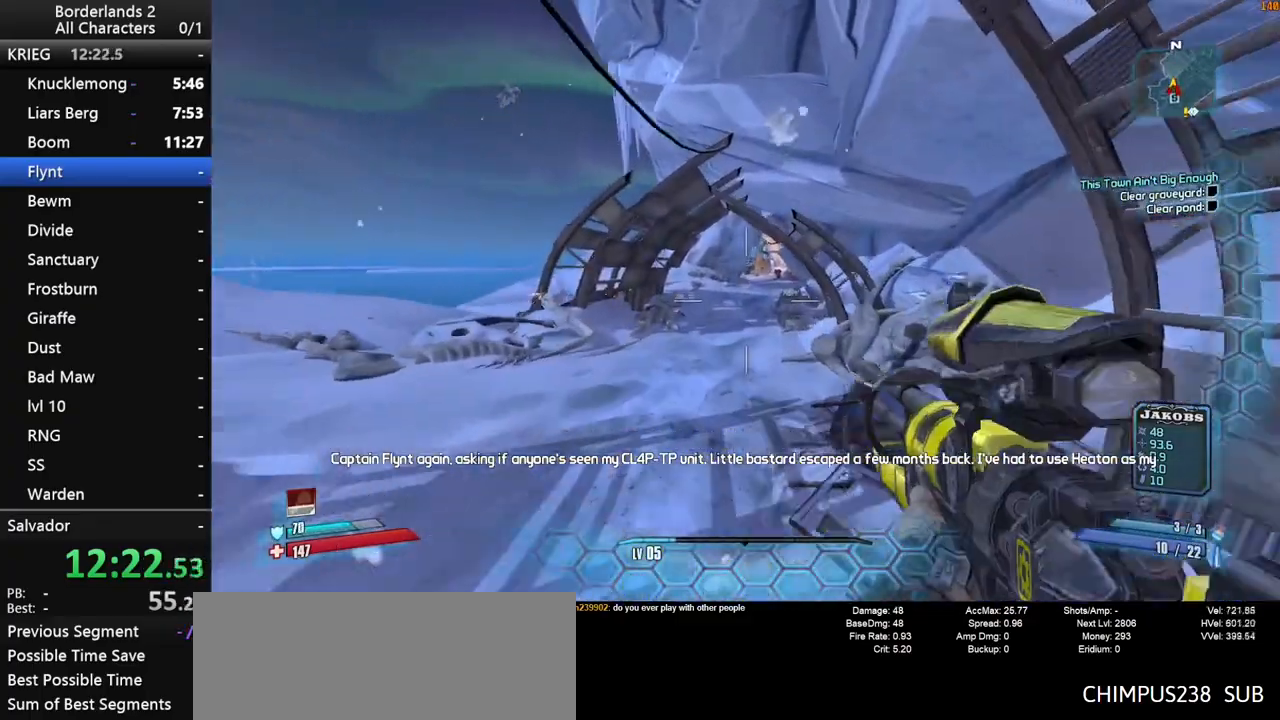
{"keys": ["w"], "mouse": [], "mouse_move": "still", "events": [[183, "space", "up"]]}